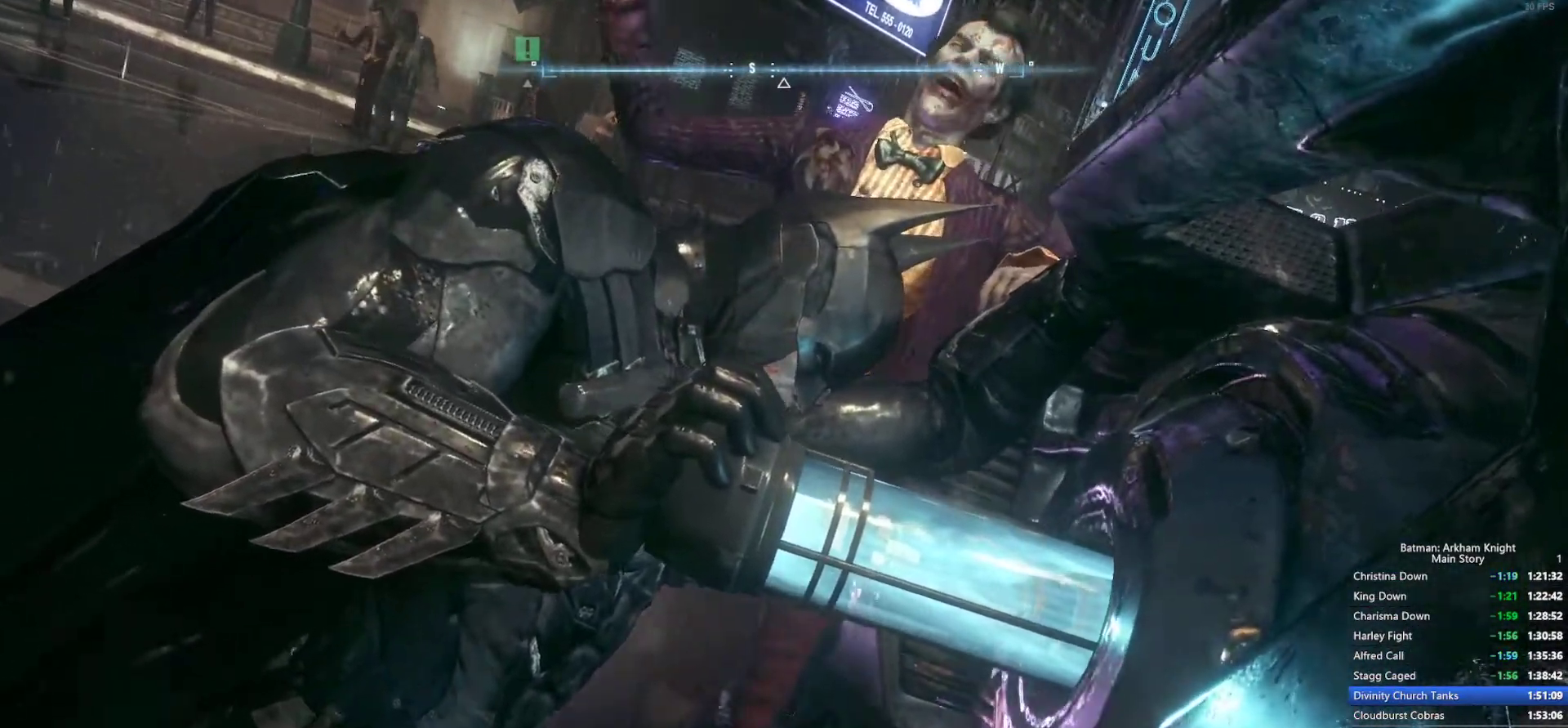
Gameplay with a controller (PlayStation layout); each line is a JSON object with the inputs held at the frame after it. "events" lists button and stick changes between this image and that frame as [ms after this image, input, new state], when the widget could be followed in between.
{"buttons": [], "left_stick": "down-right", "right_stick": "center", "events": []}
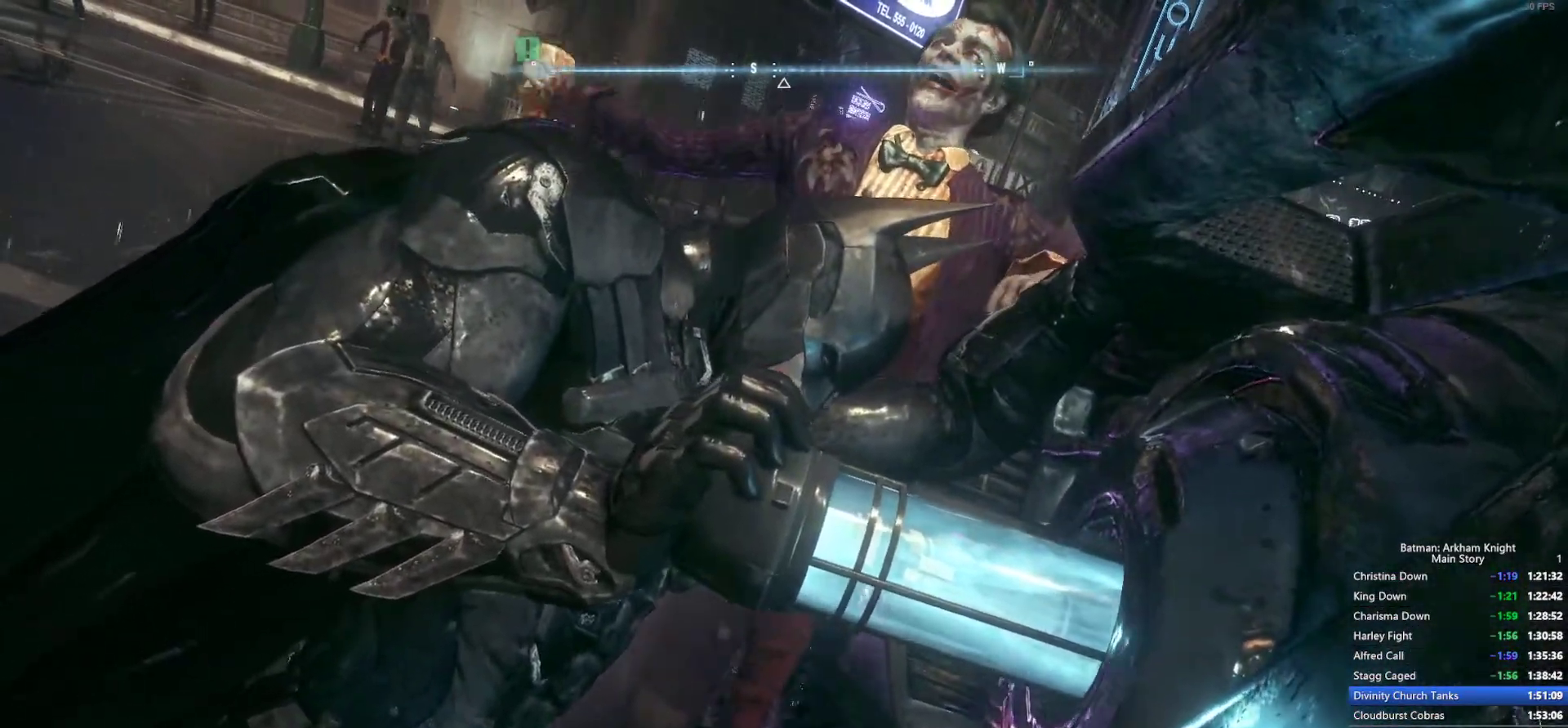
{"buttons": [], "left_stick": "down-right", "right_stick": "center", "events": [[133, "left_stick", "right"], [233, "left_stick", "down-right"]]}
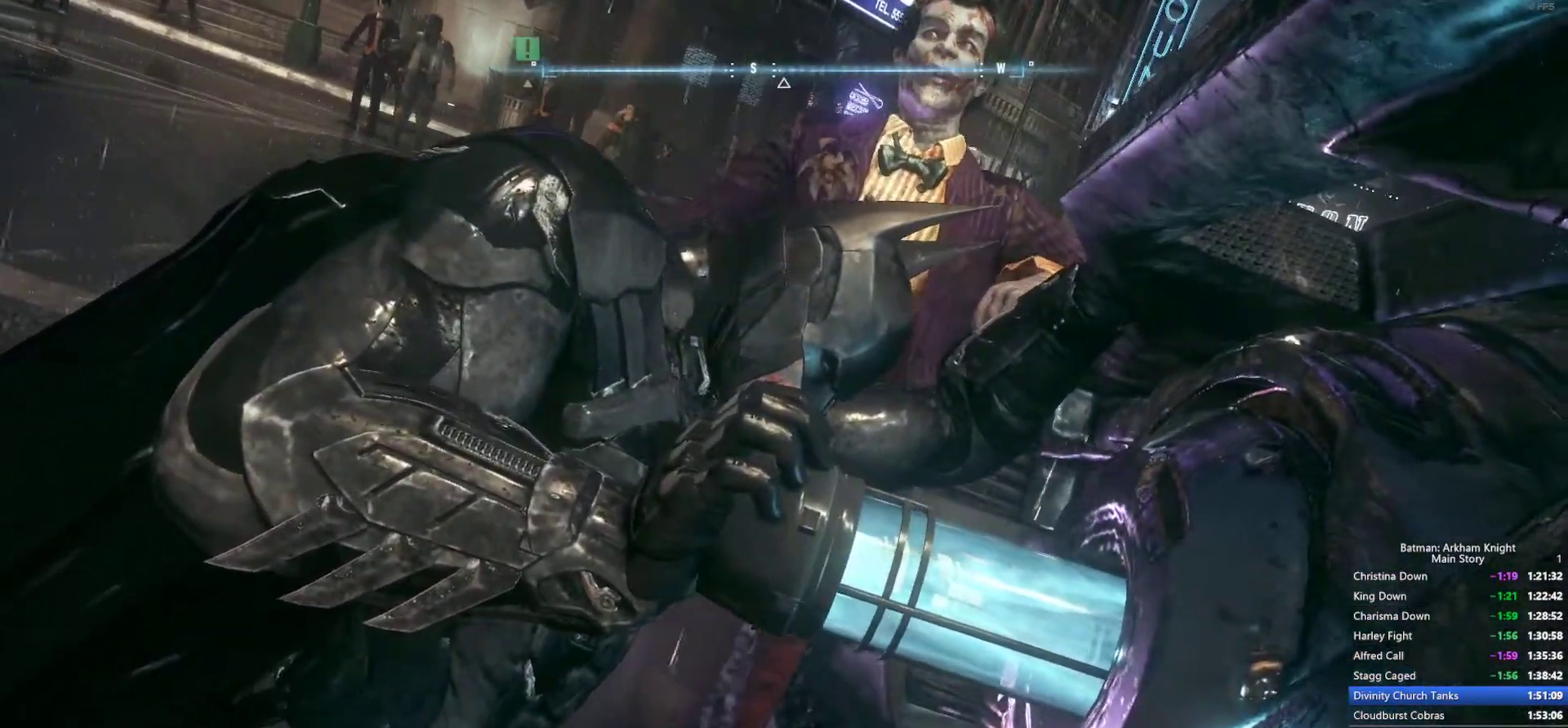
{"buttons": [], "left_stick": "down-right", "right_stick": "center", "events": []}
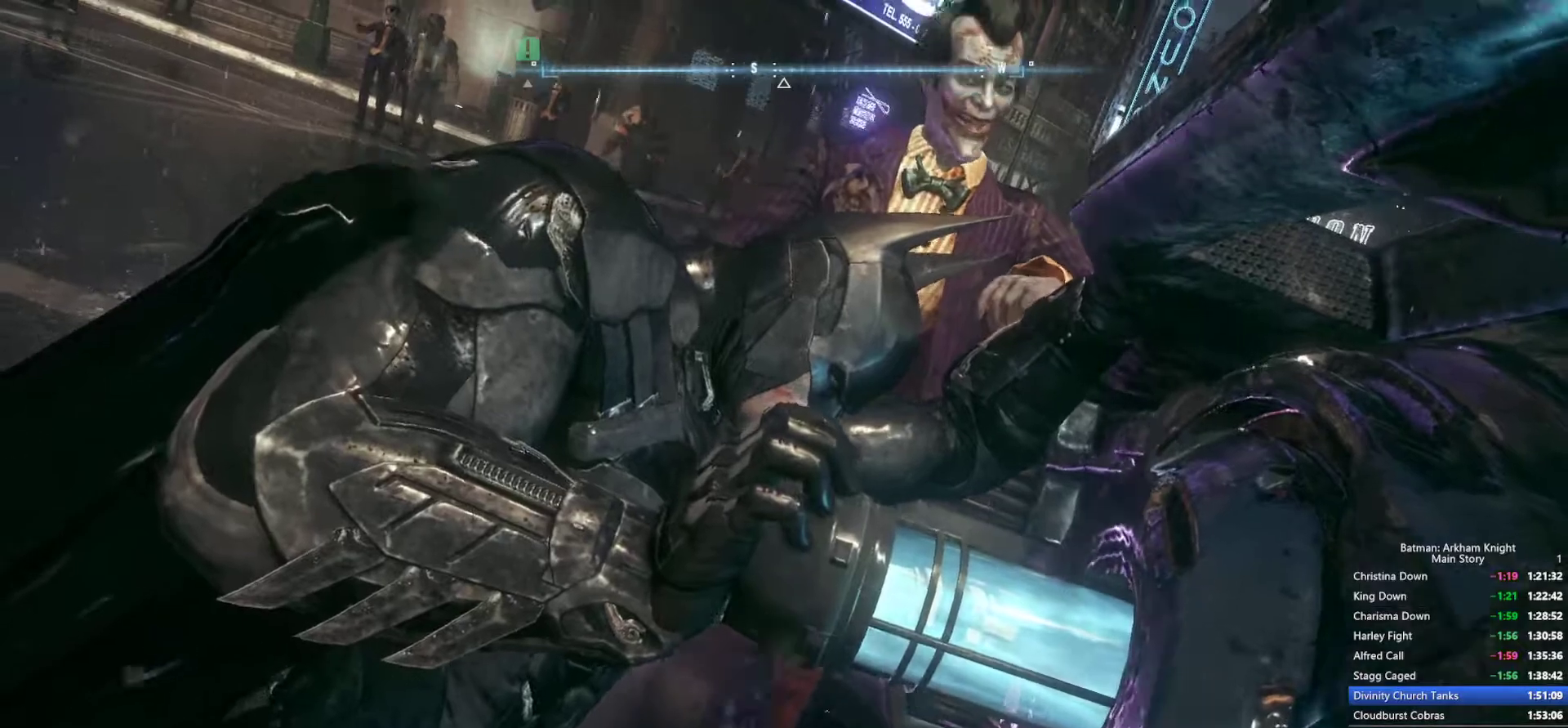
{"buttons": [], "left_stick": "down-right", "right_stick": "center", "events": []}
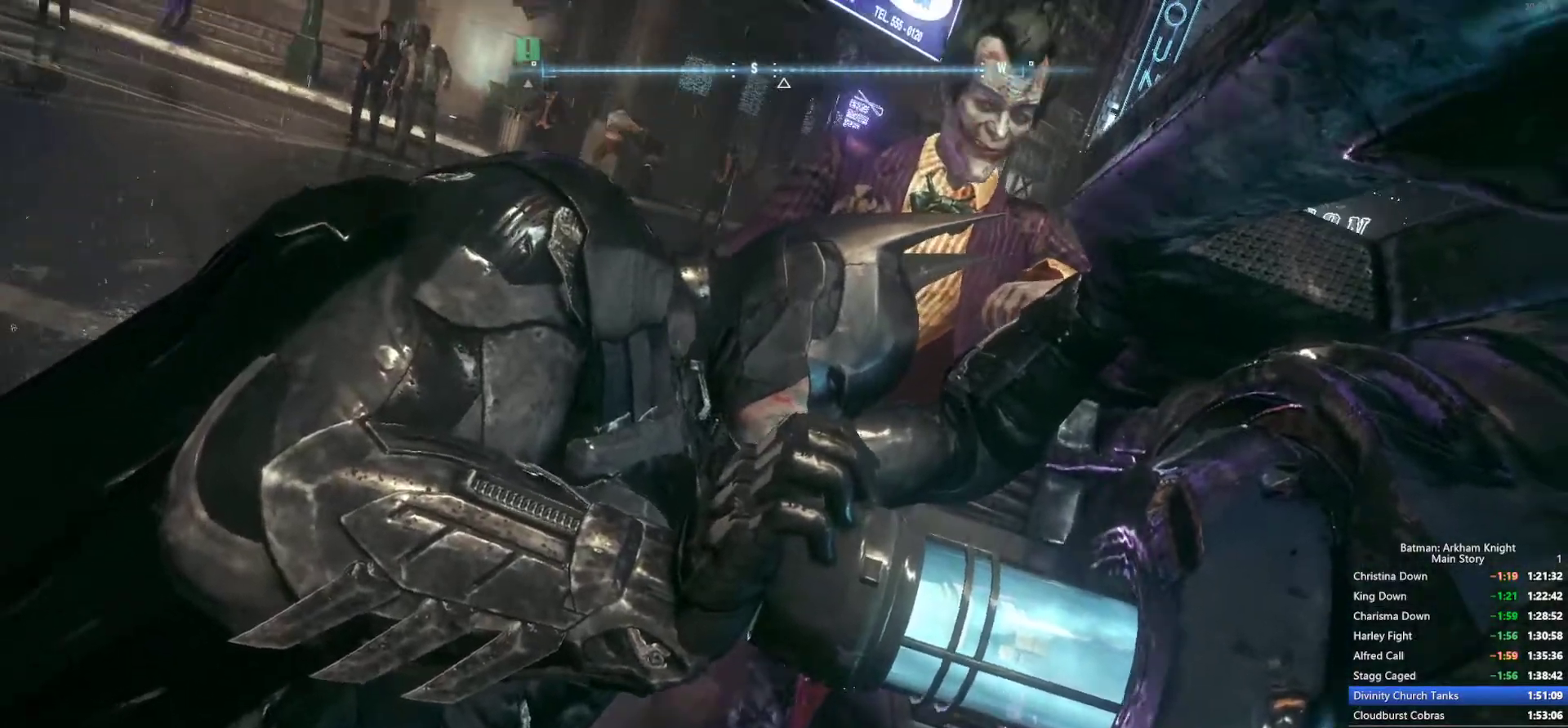
{"buttons": [], "left_stick": "down-right", "right_stick": "center", "events": []}
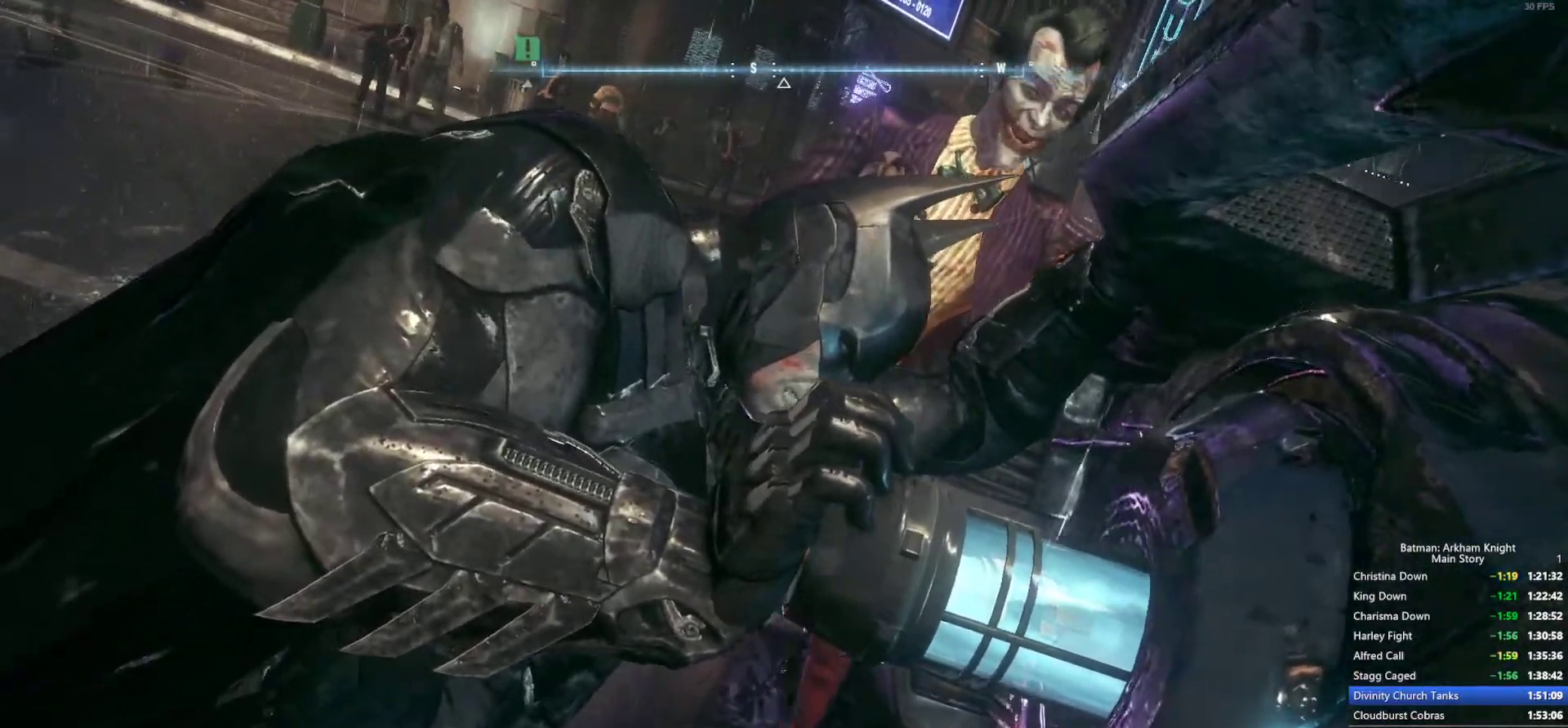
{"buttons": [], "left_stick": "down-right", "right_stick": "center", "events": []}
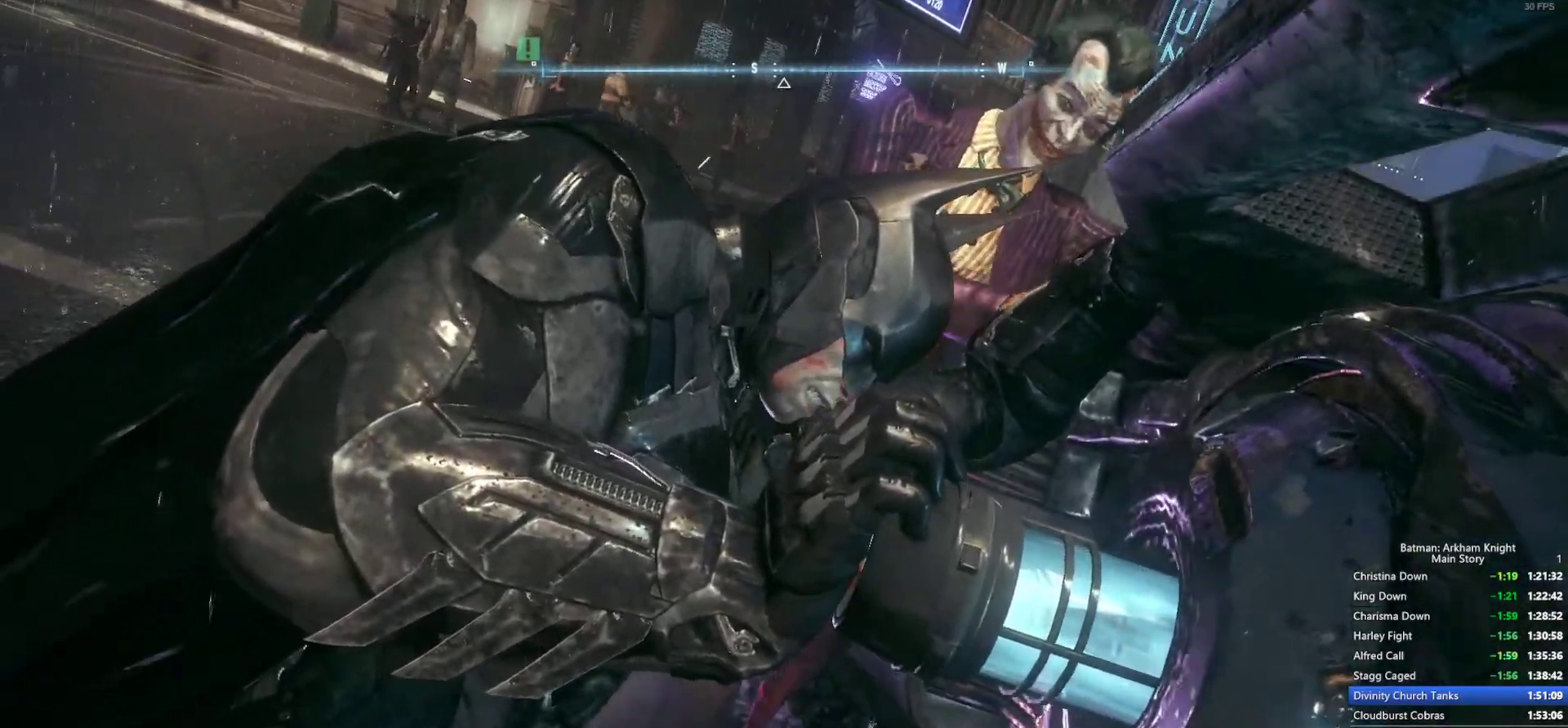
{"buttons": [], "left_stick": "down-right", "right_stick": "center", "events": []}
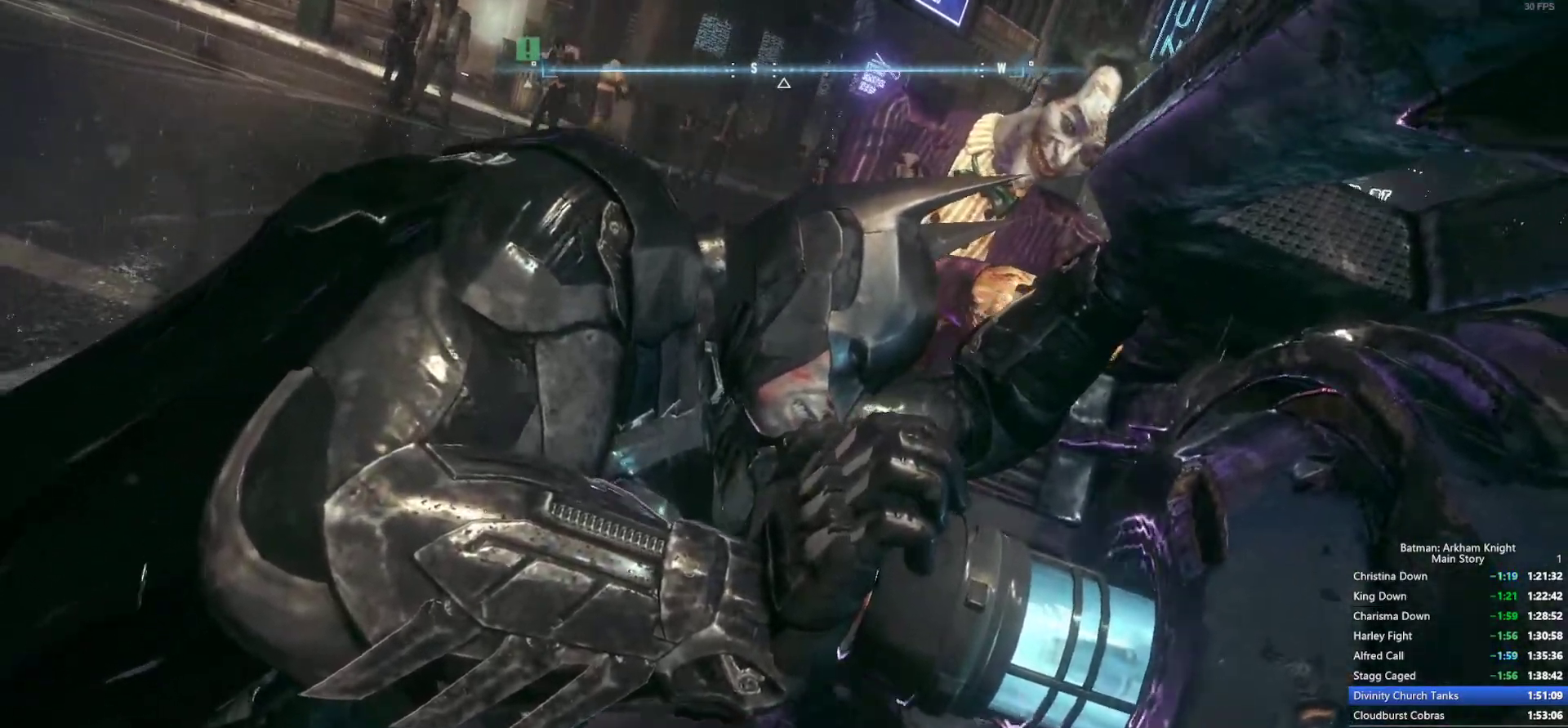
{"buttons": [], "left_stick": "down-right", "right_stick": "center", "events": []}
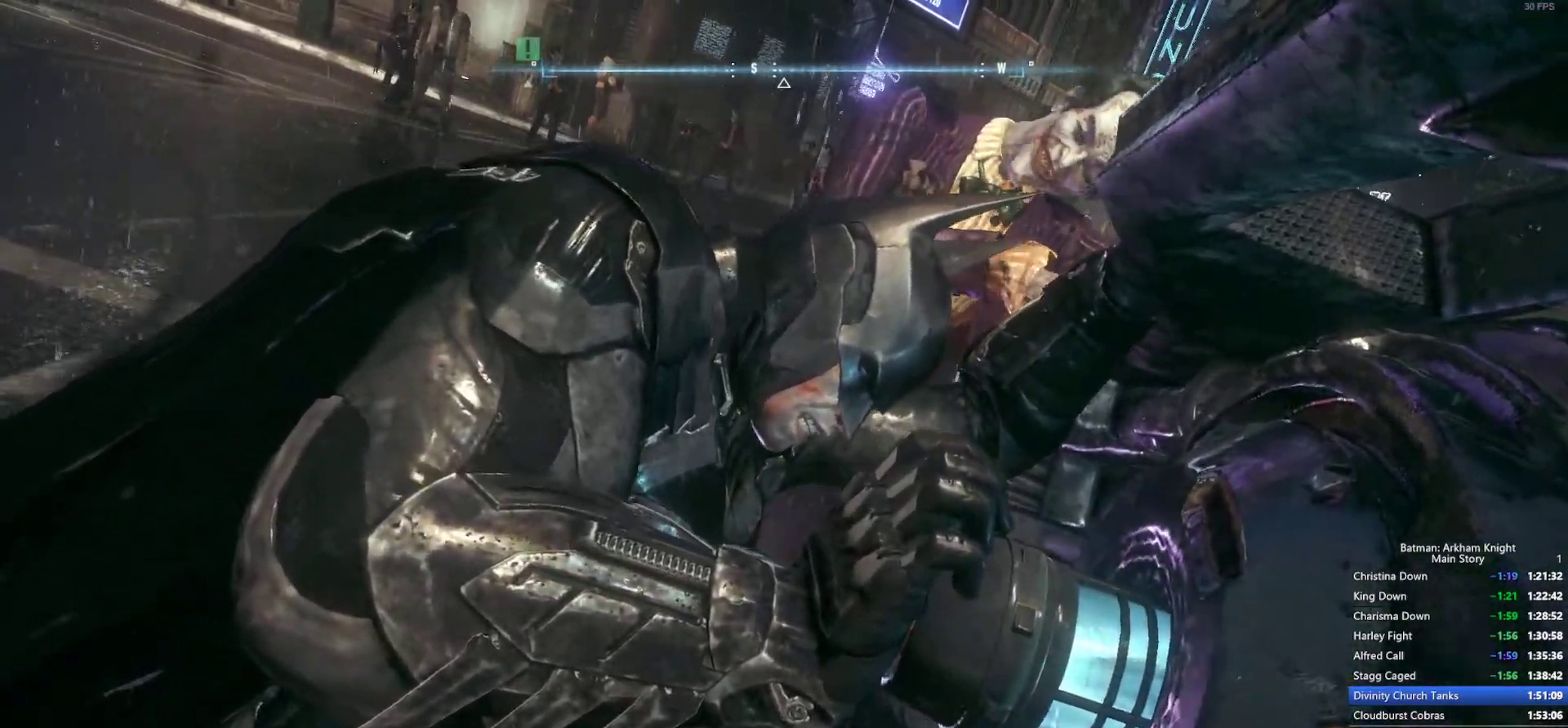
{"buttons": [], "left_stick": "down-right", "right_stick": "center", "events": []}
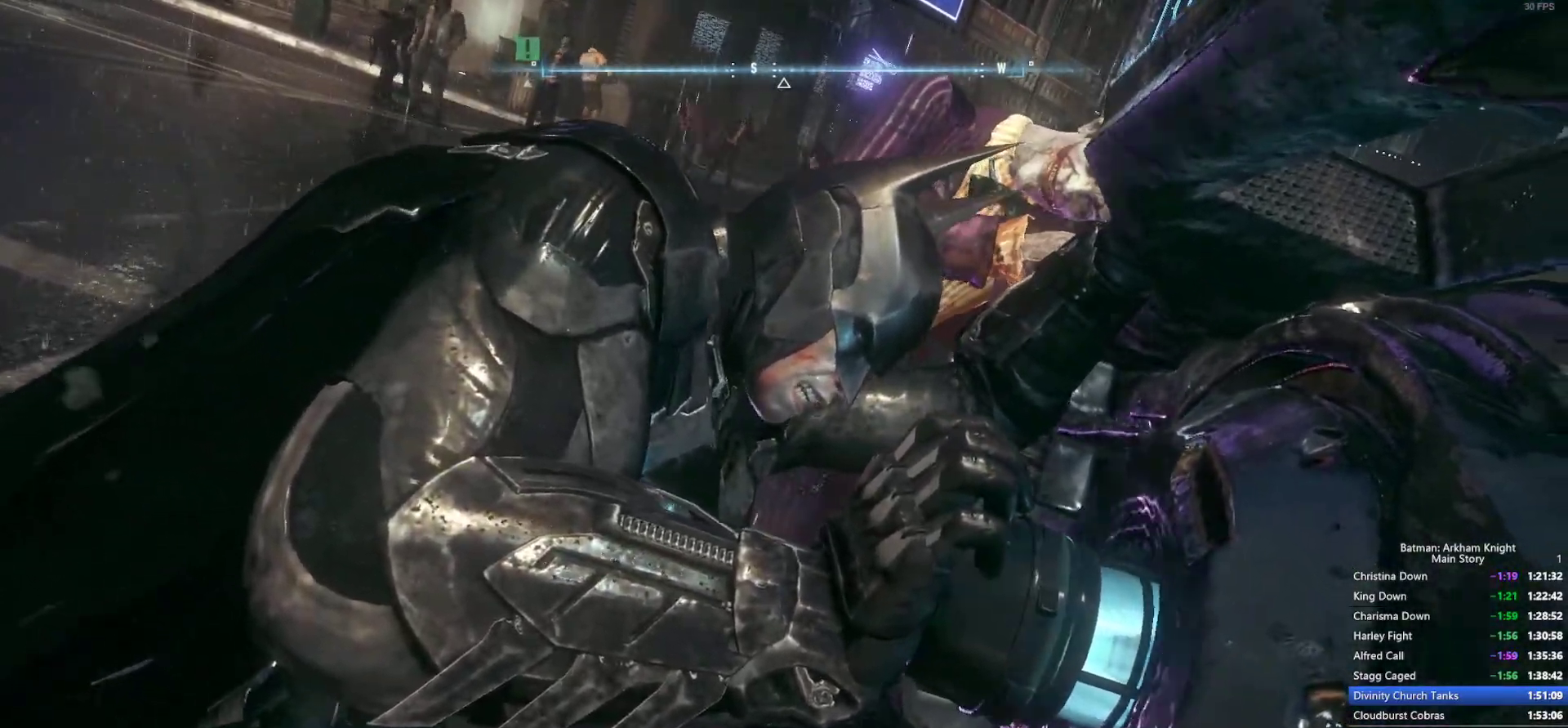
{"buttons": [], "left_stick": "down-right", "right_stick": "center", "events": []}
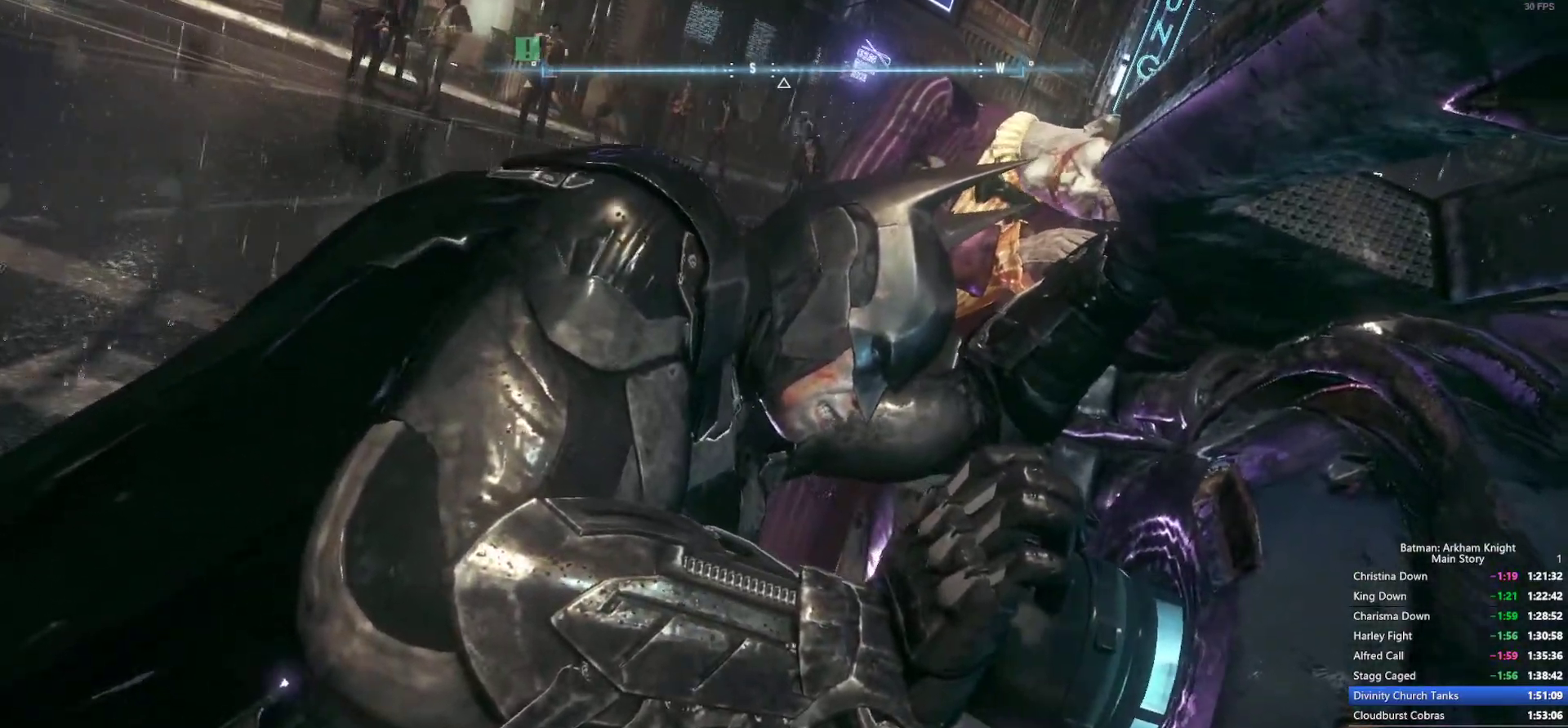
{"buttons": [], "left_stick": "down-right", "right_stick": "center", "events": []}
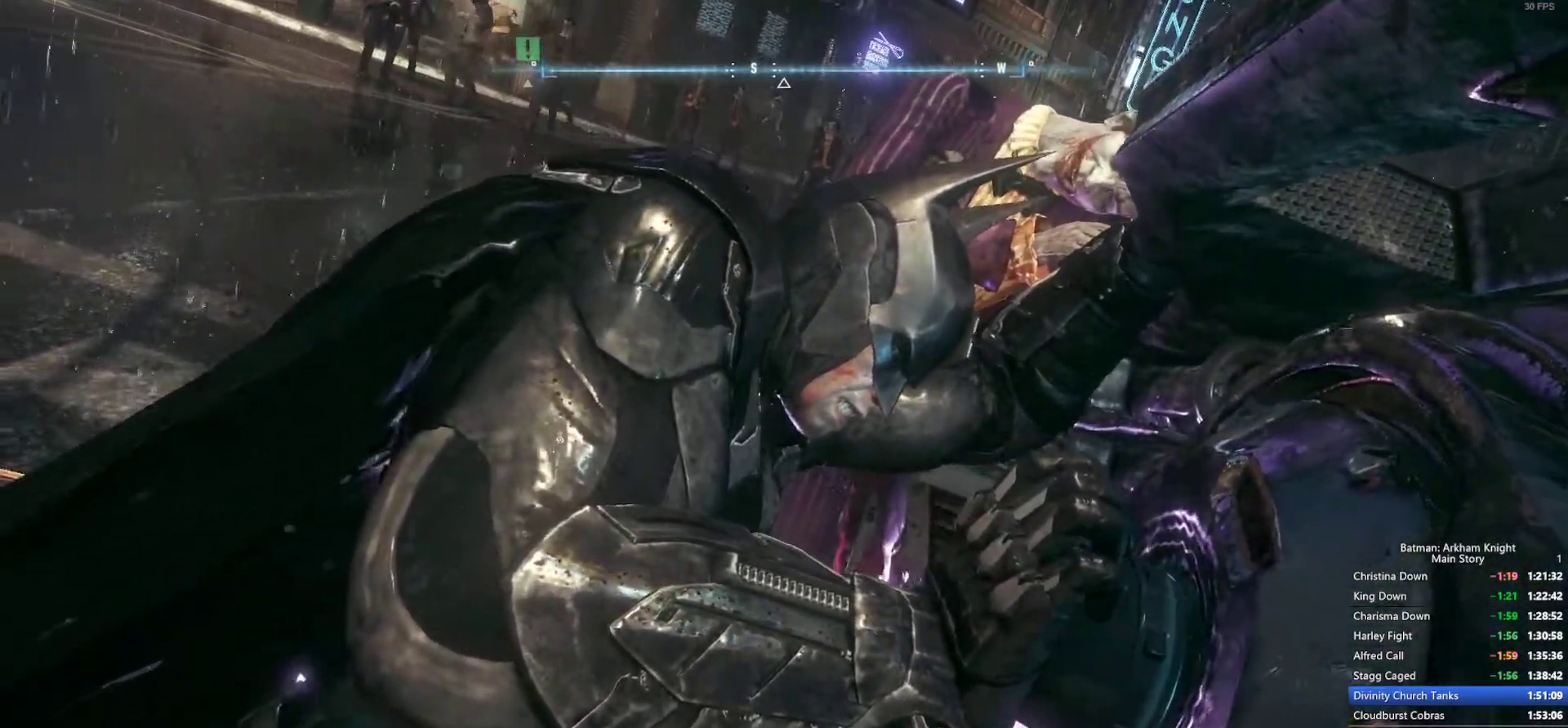
{"buttons": [], "left_stick": "down-right", "right_stick": "center", "events": []}
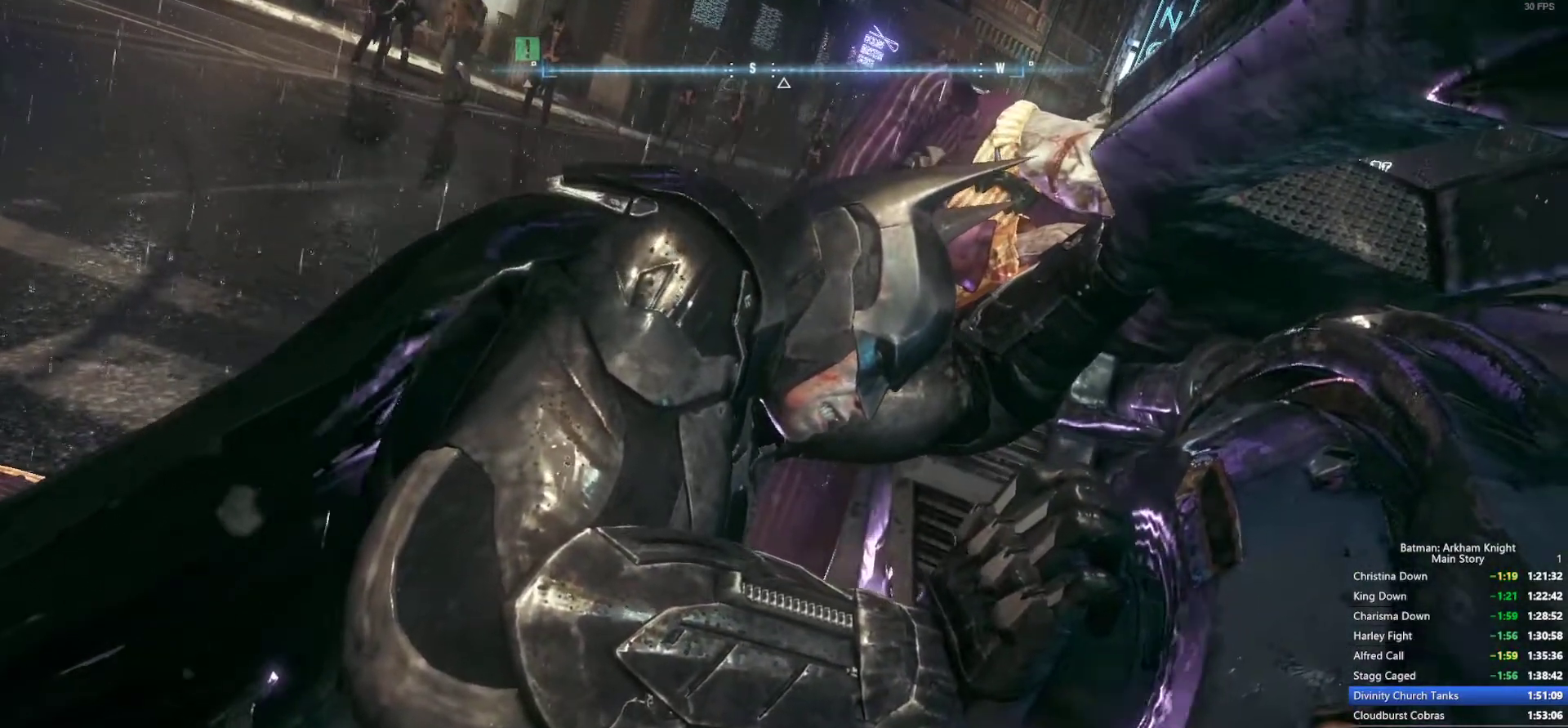
{"buttons": [], "left_stick": "down-right", "right_stick": "center", "events": []}
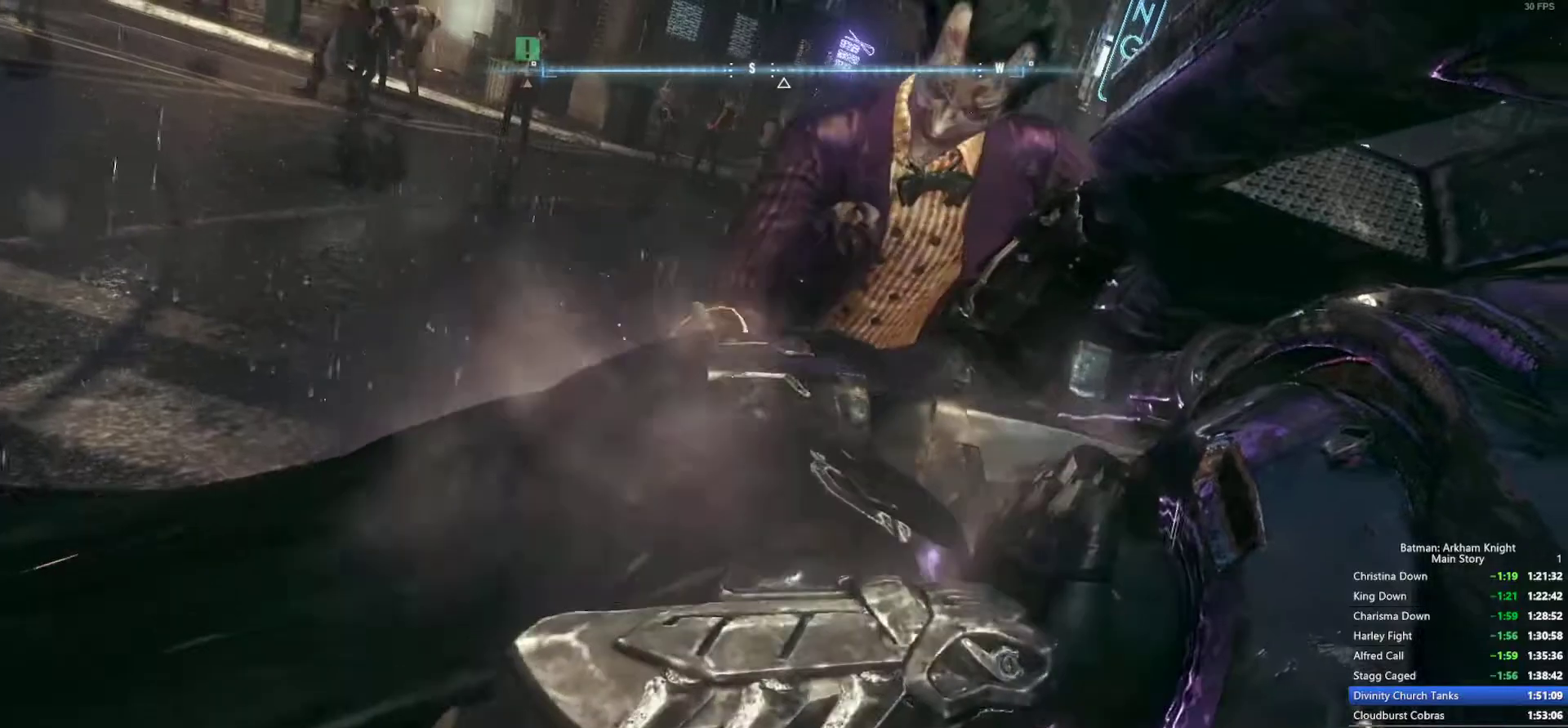
{"buttons": [], "left_stick": "center", "right_stick": "center", "events": [[167, "left_stick", "center"]]}
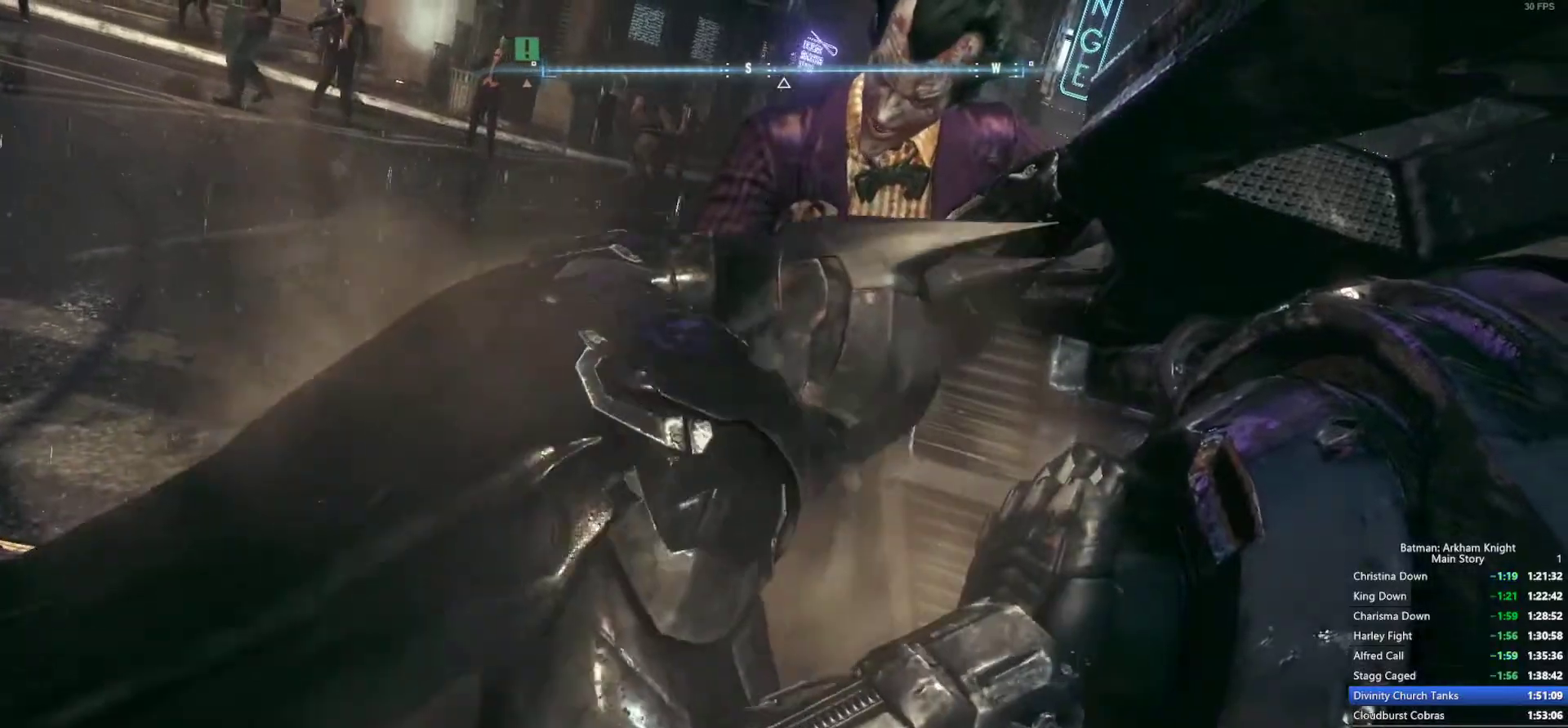
{"buttons": [], "left_stick": "center", "right_stick": "center", "events": []}
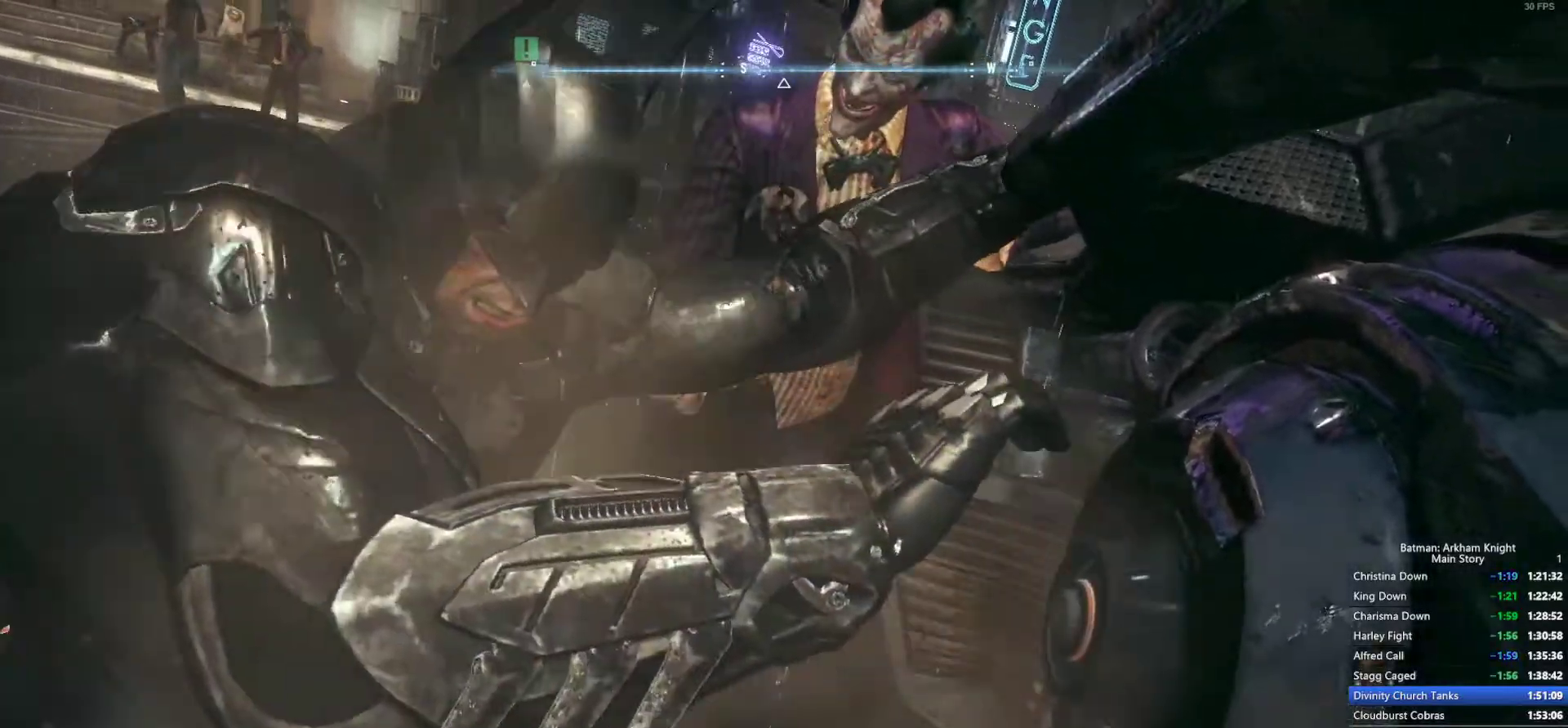
{"buttons": [], "left_stick": "center", "right_stick": "center", "events": []}
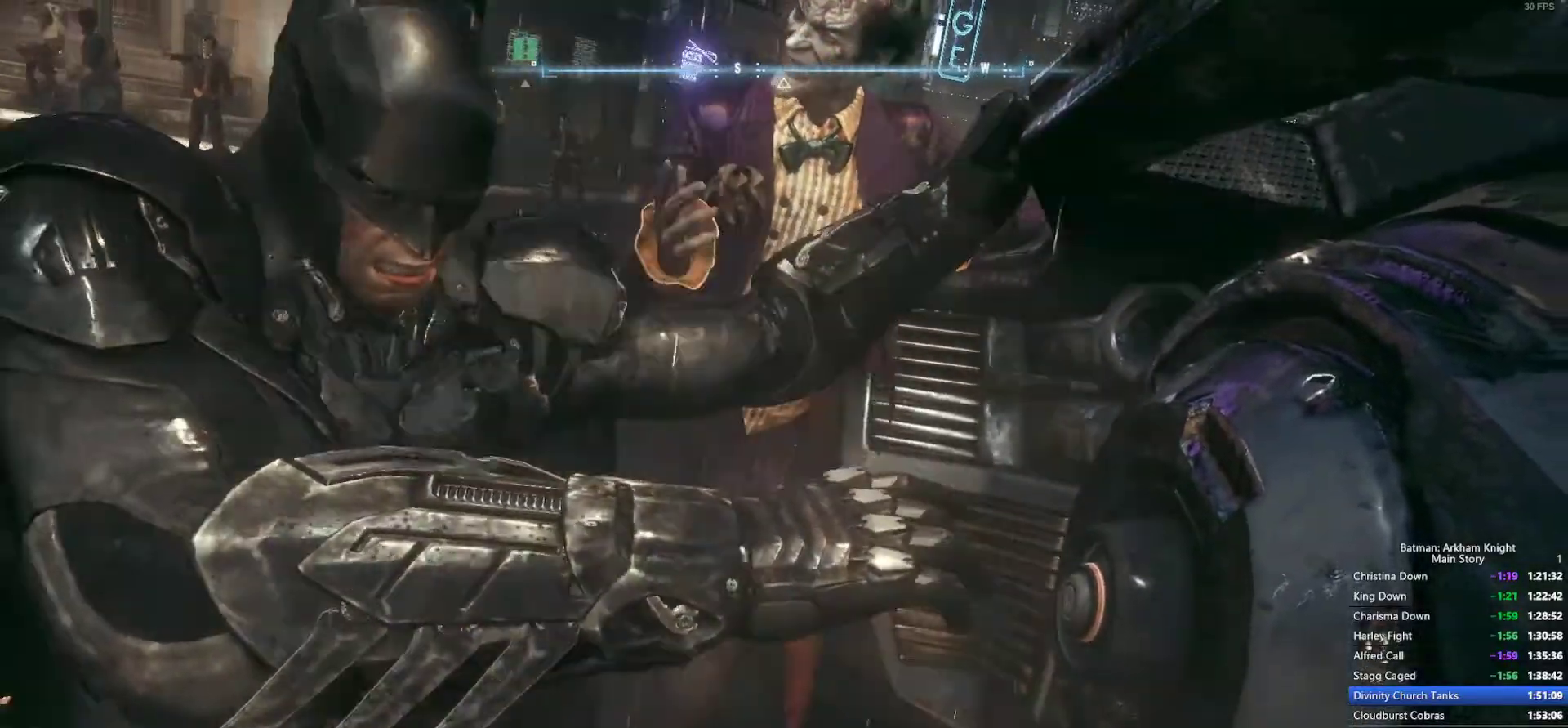
{"buttons": [], "left_stick": "center", "right_stick": "center", "events": []}
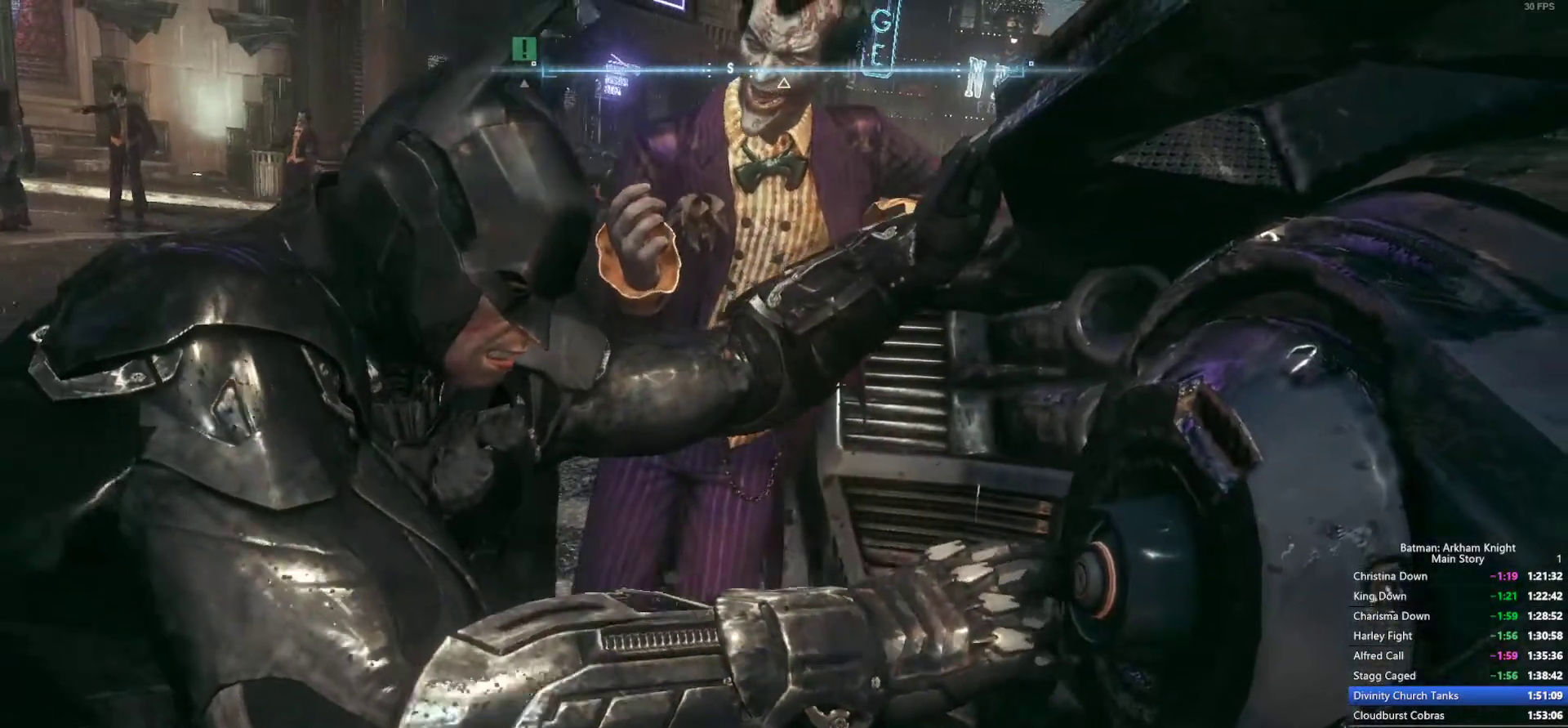
{"buttons": [], "left_stick": "center", "right_stick": "center", "events": []}
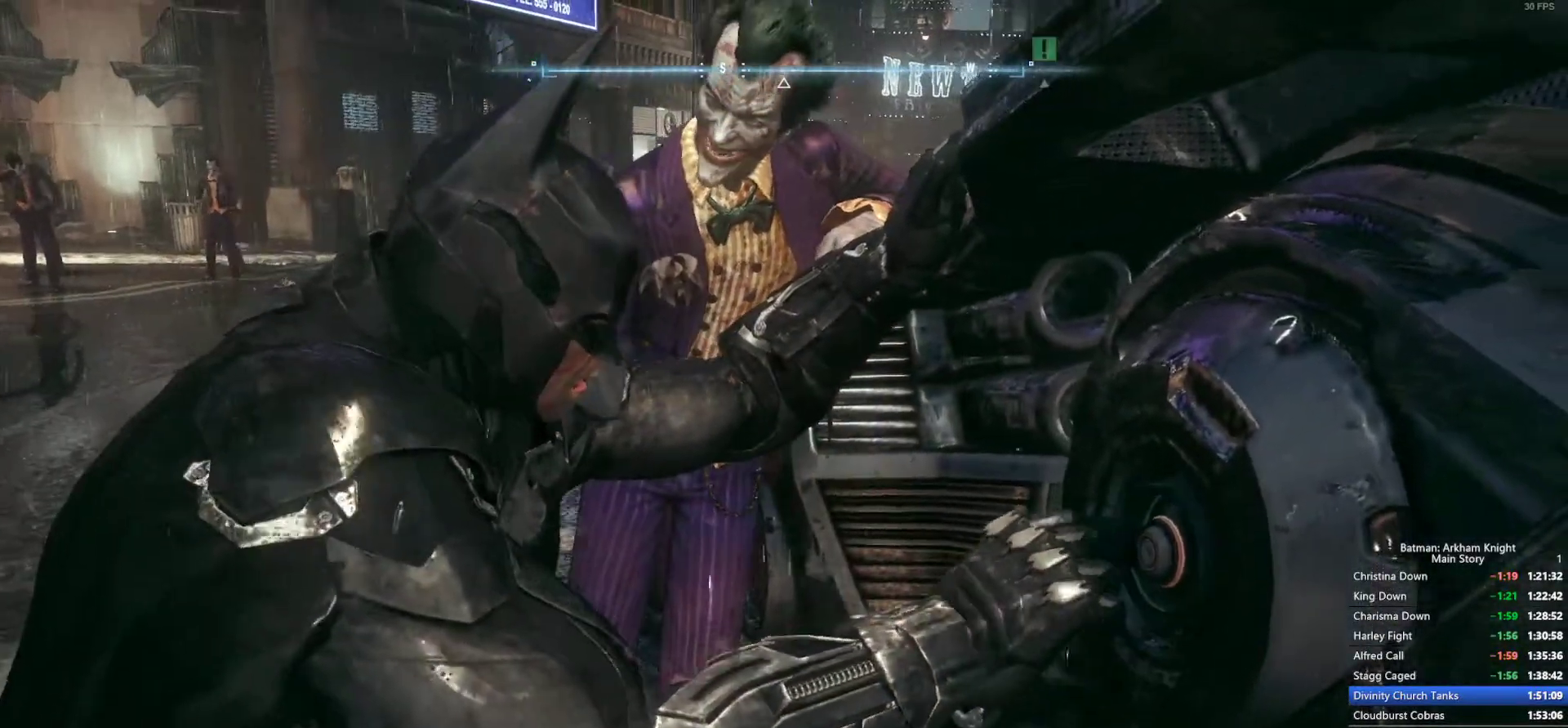
{"buttons": [], "left_stick": "center", "right_stick": "center", "events": []}
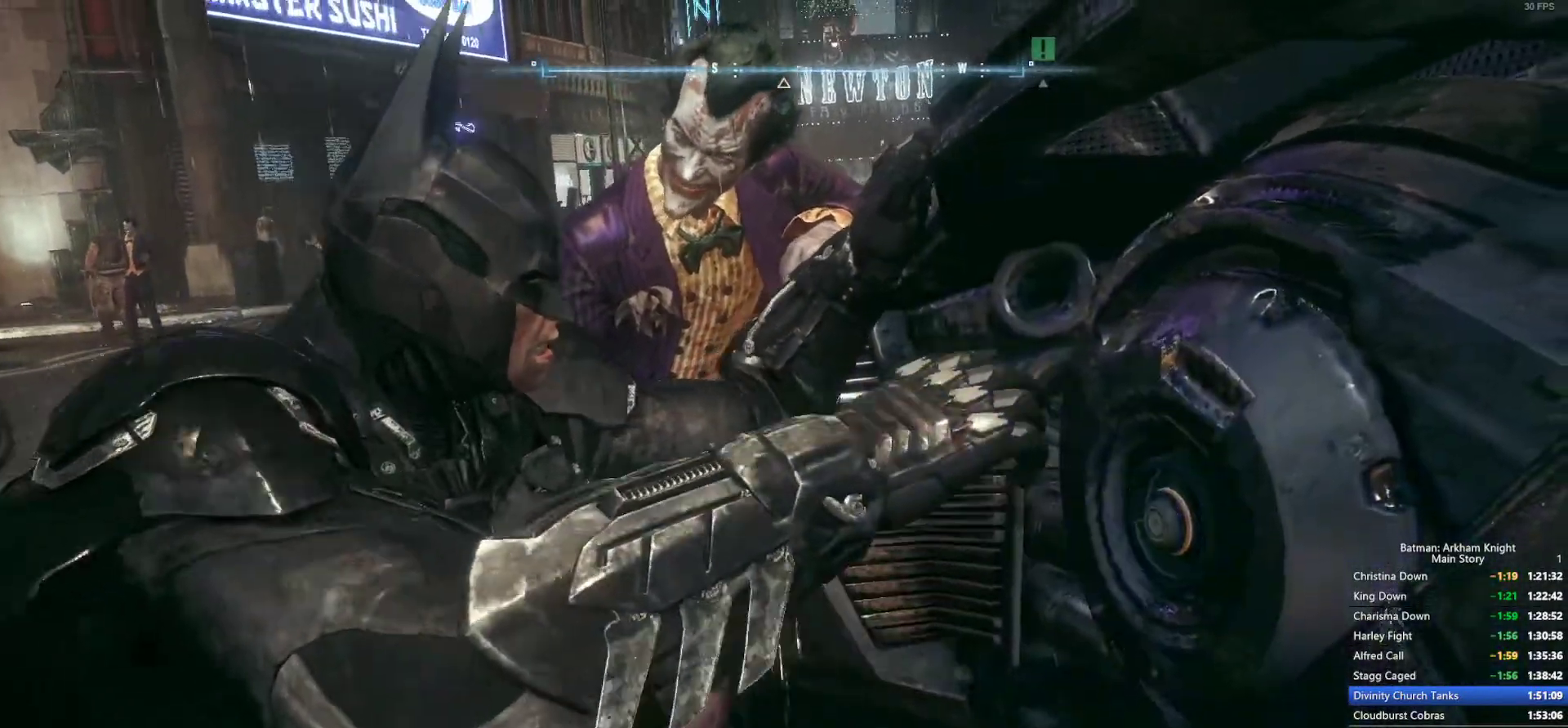
{"buttons": [], "left_stick": "center", "right_stick": "center", "events": []}
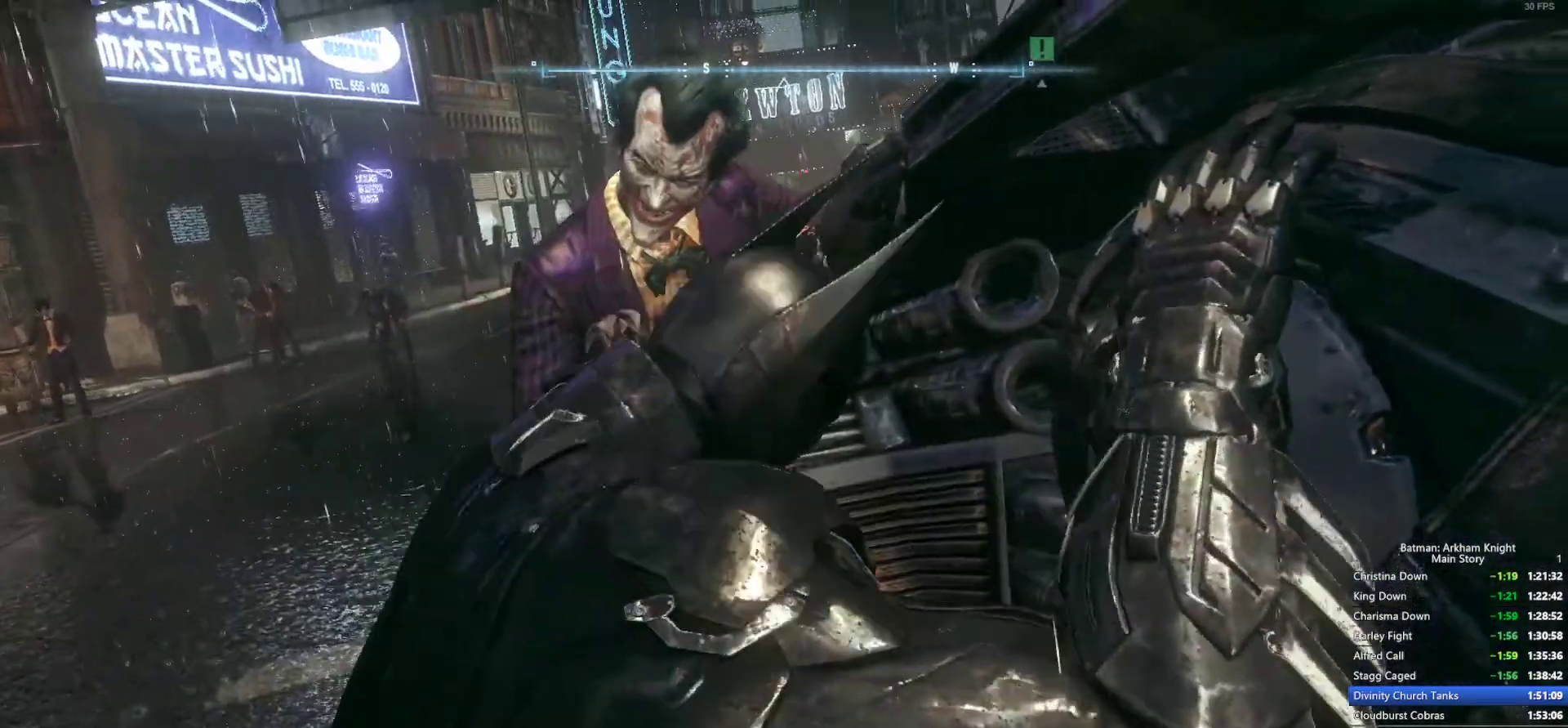
{"buttons": [], "left_stick": "center", "right_stick": "center", "events": []}
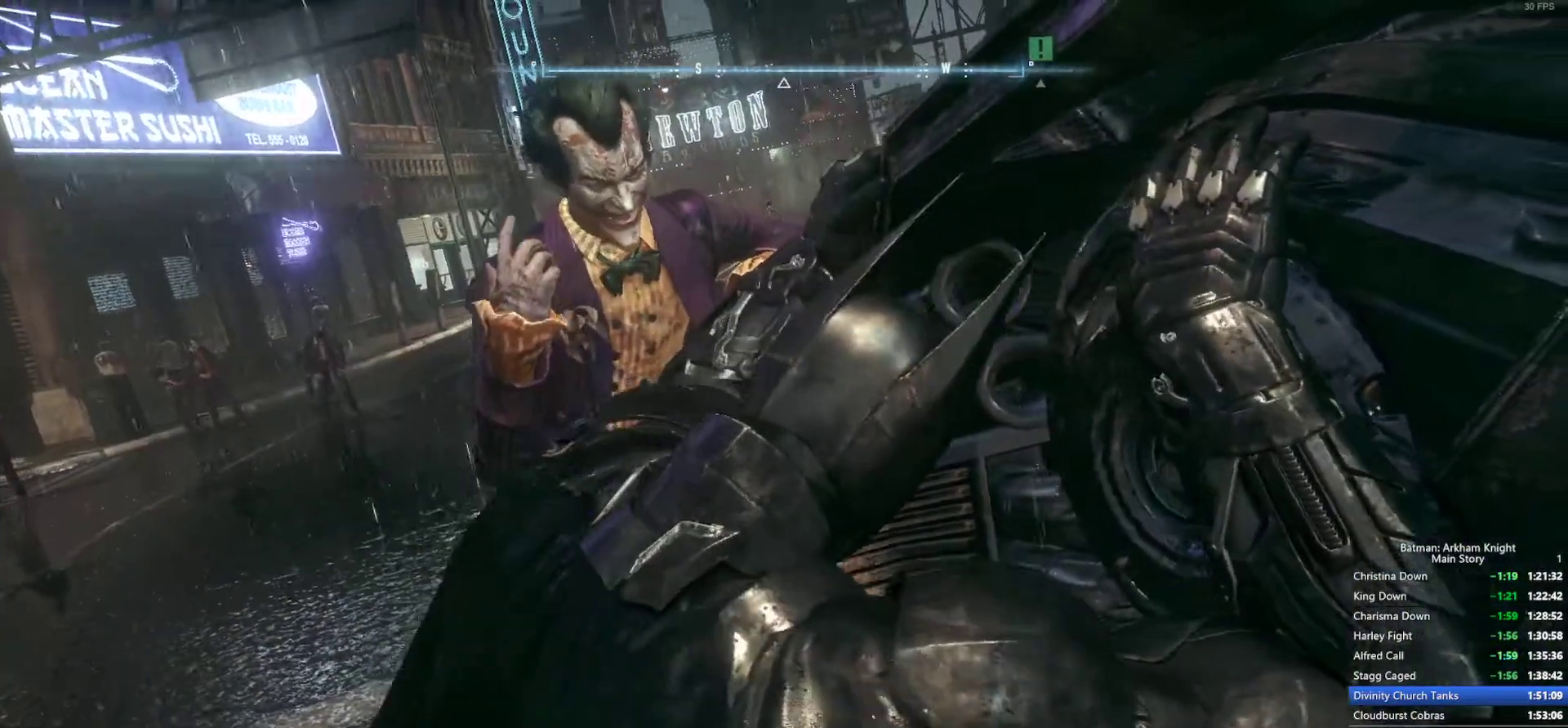
{"buttons": [], "left_stick": "center", "right_stick": "center", "events": []}
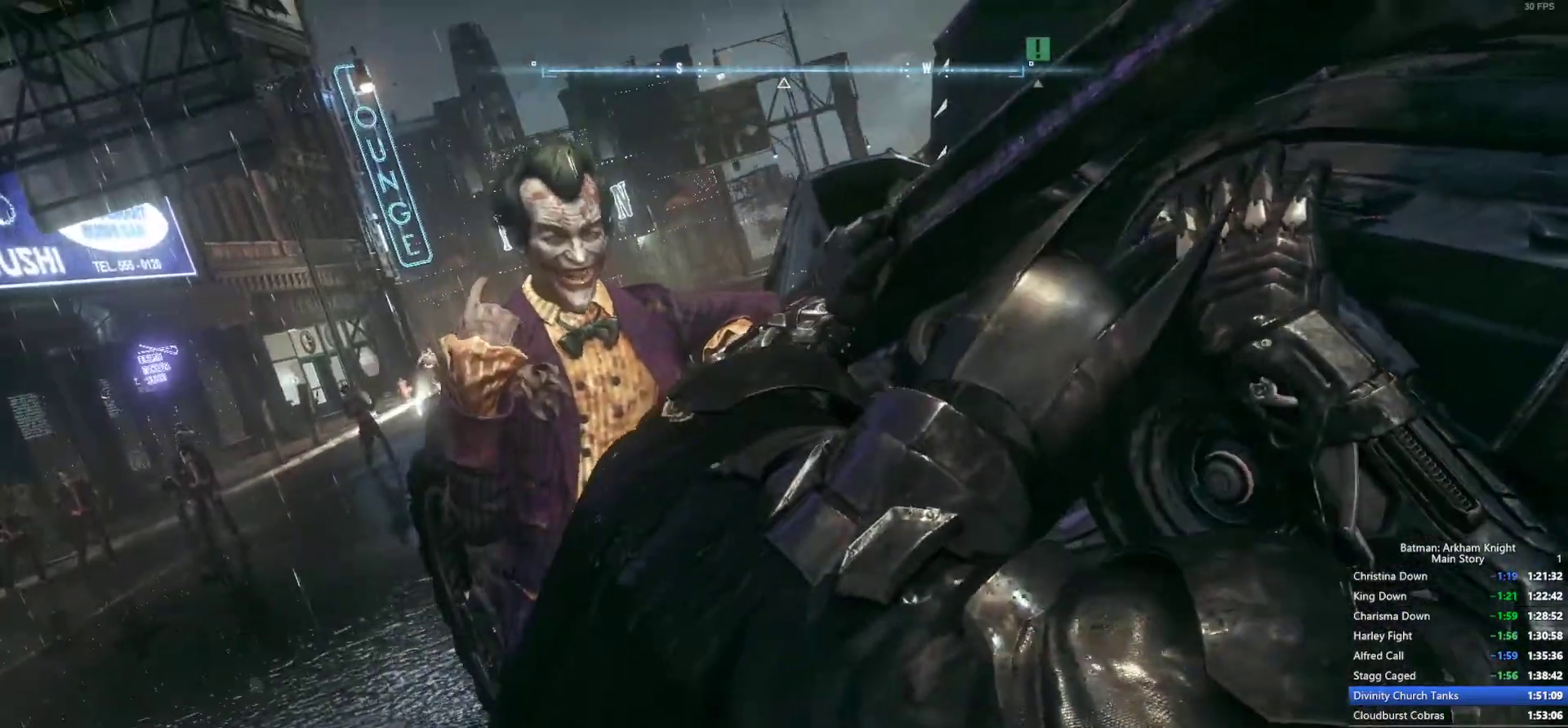
{"buttons": [], "left_stick": "up", "right_stick": "center", "events": [[500, "left_stick", "up"]]}
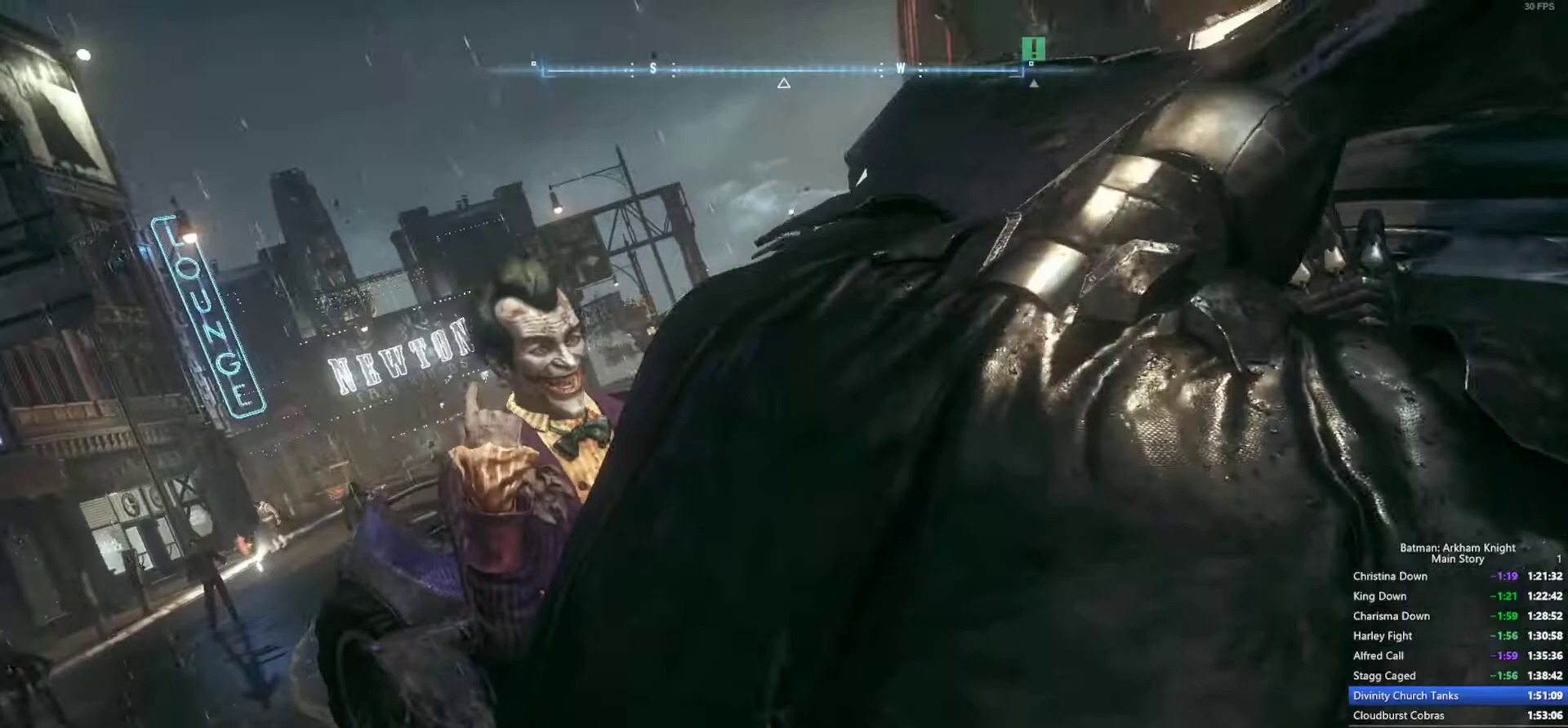
{"buttons": [], "left_stick": "up", "right_stick": "center", "events": []}
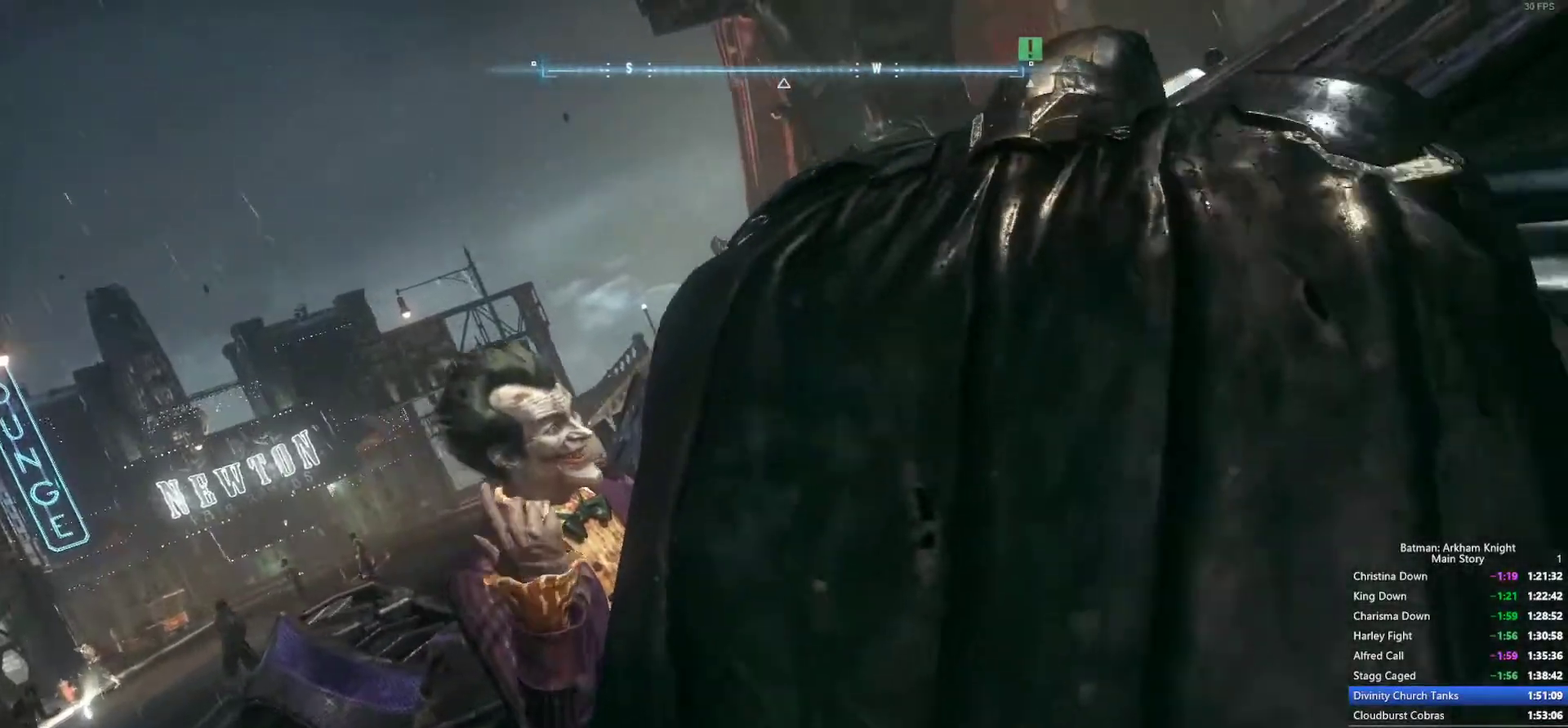
{"buttons": [], "left_stick": "up", "right_stick": "center", "events": []}
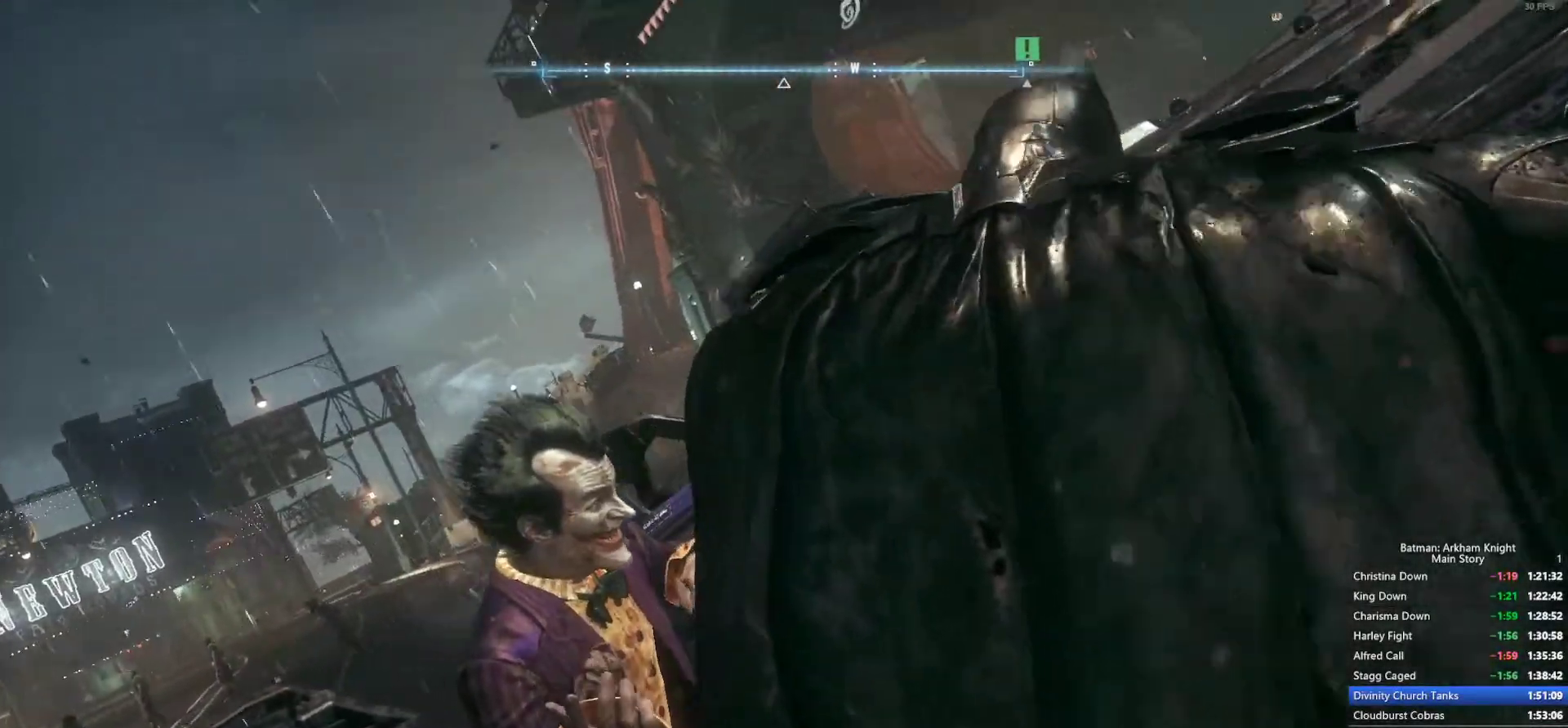
{"buttons": [], "left_stick": "up", "right_stick": "center", "events": []}
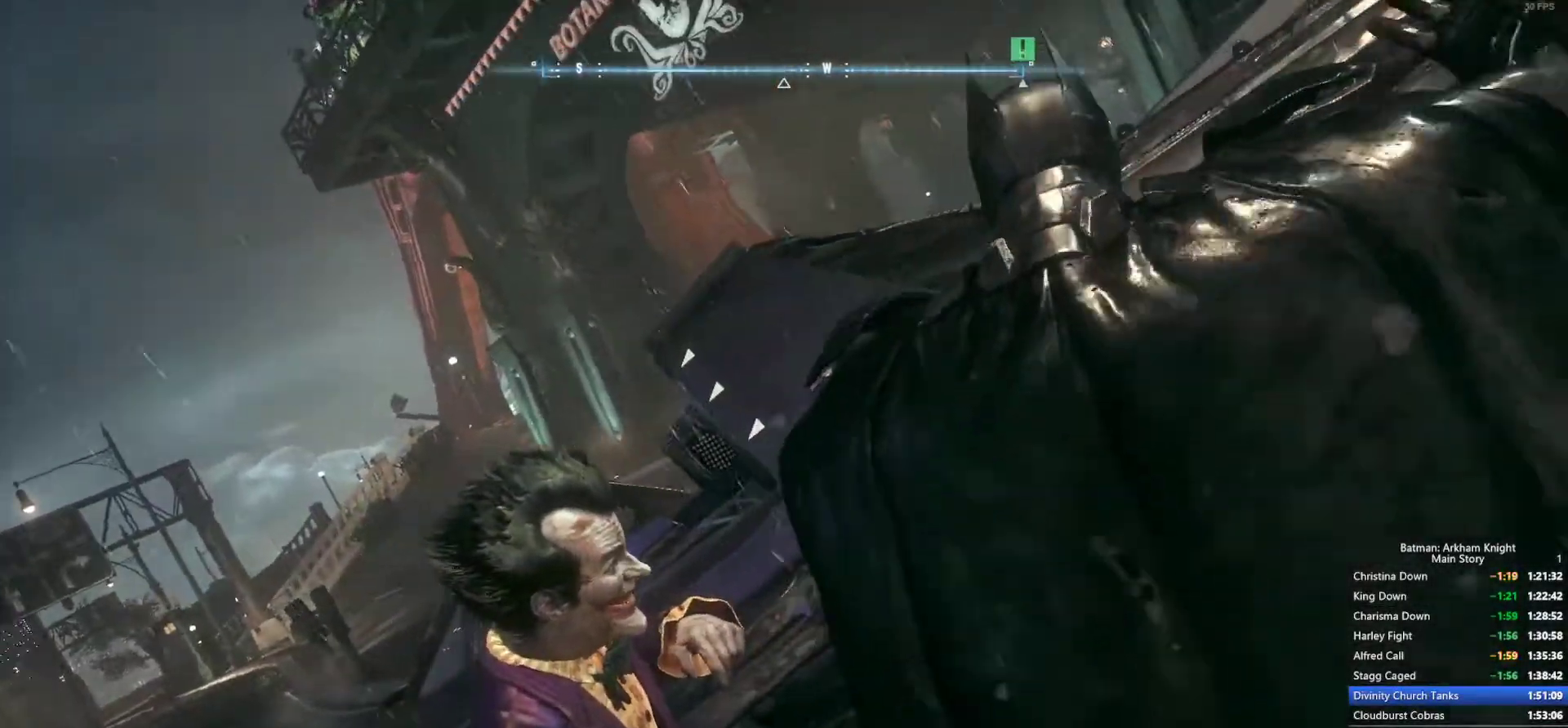
{"buttons": [], "left_stick": "up", "right_stick": "center", "events": [[283, "left_stick", "center"], [350, "left_stick", "up"]]}
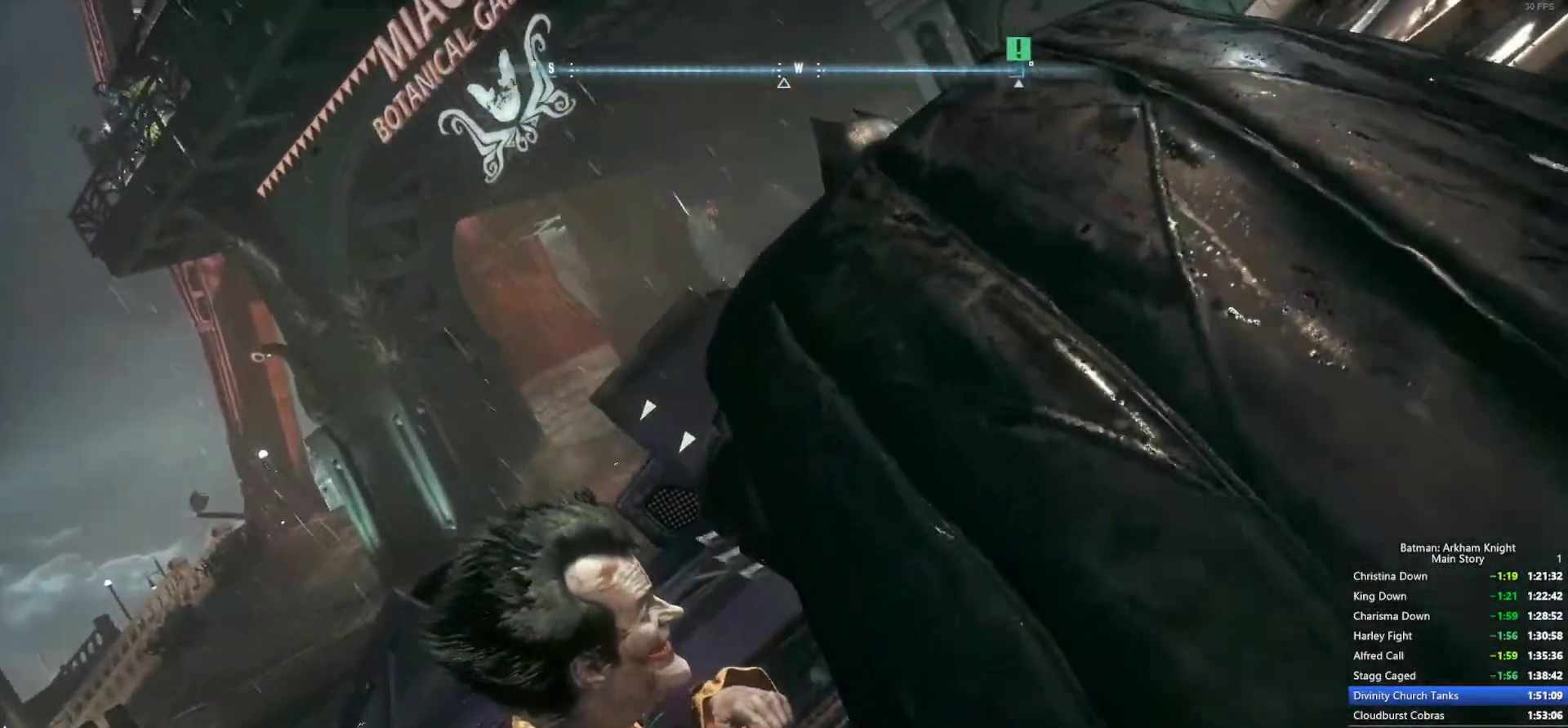
{"buttons": [], "left_stick": "center", "right_stick": "center"}
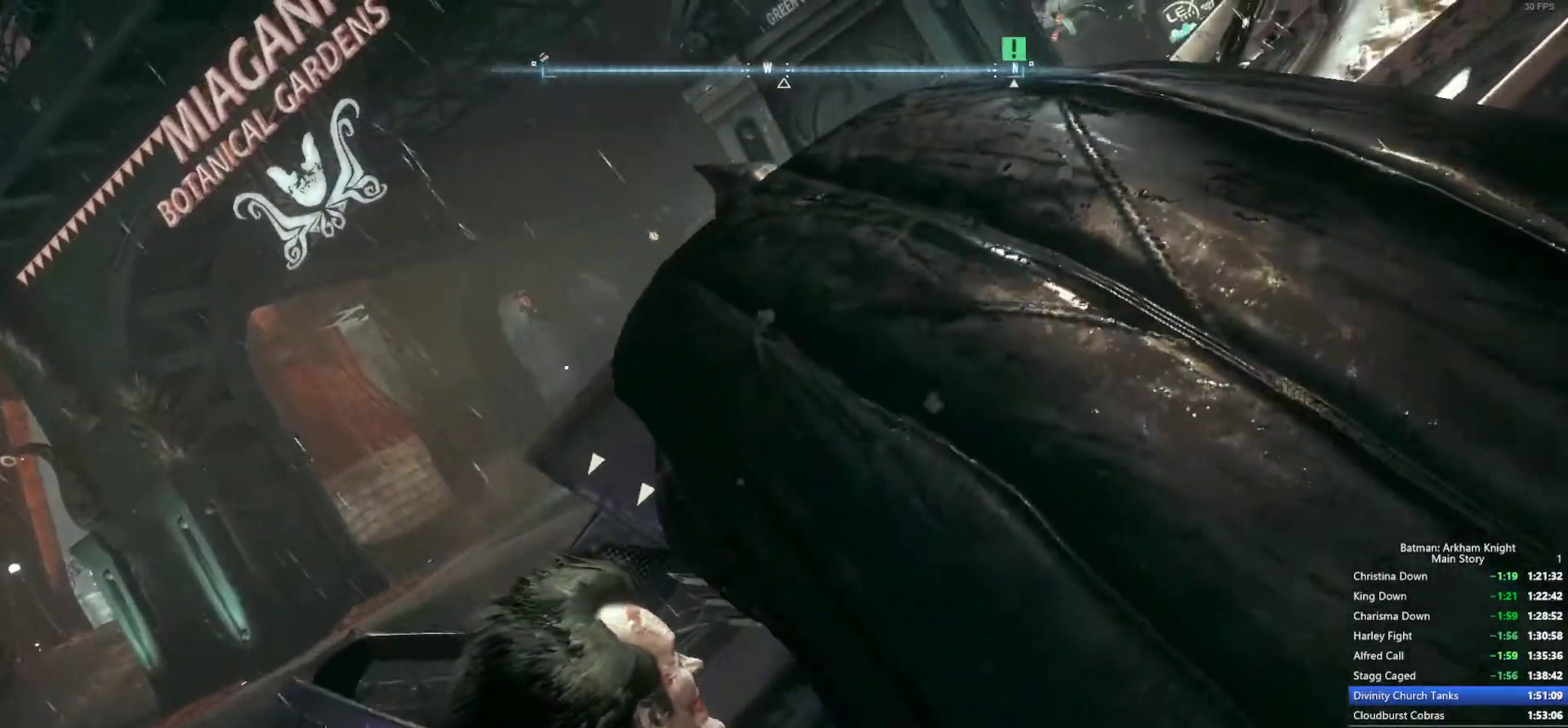
{"buttons": [], "left_stick": "up", "right_stick": "center", "events": [[83, "left_stick", "up"], [200, "left_stick", "center"], [400, "left_stick", "up"]]}
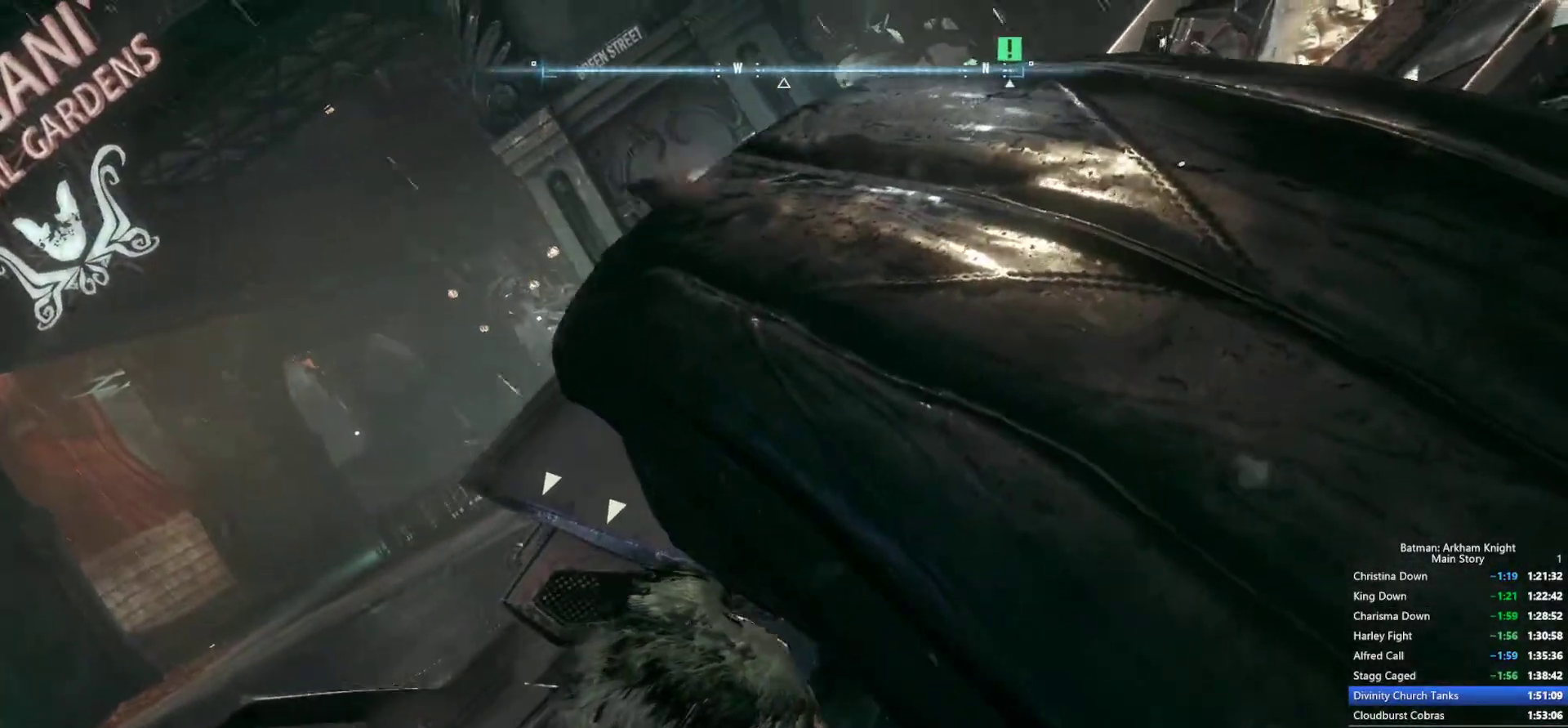
{"buttons": [], "left_stick": "center", "right_stick": "center", "events": [[183, "left_stick", "center"]]}
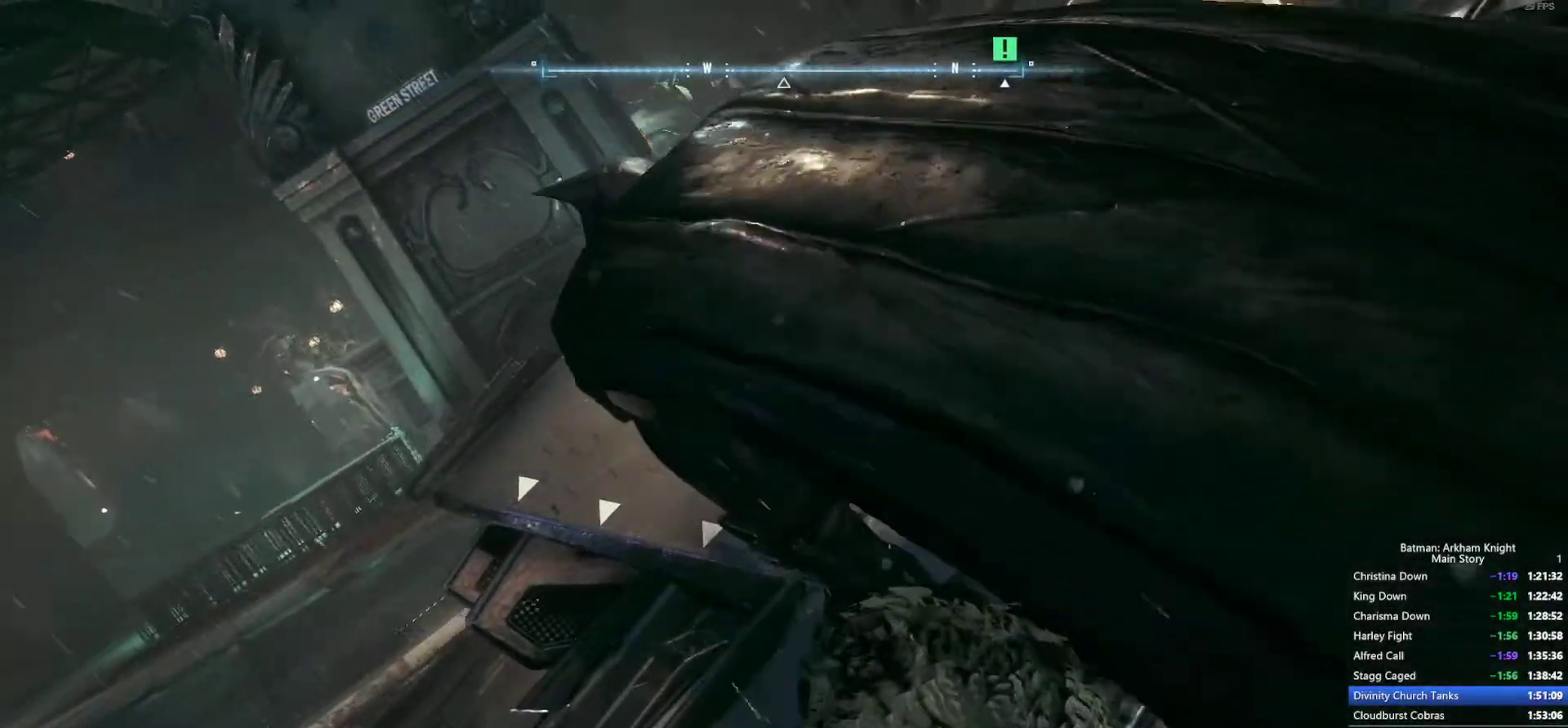
{"buttons": [], "left_stick": "center", "right_stick": "center", "events": [[217, "left_stick", "up"], [500, "left_stick", "center"]]}